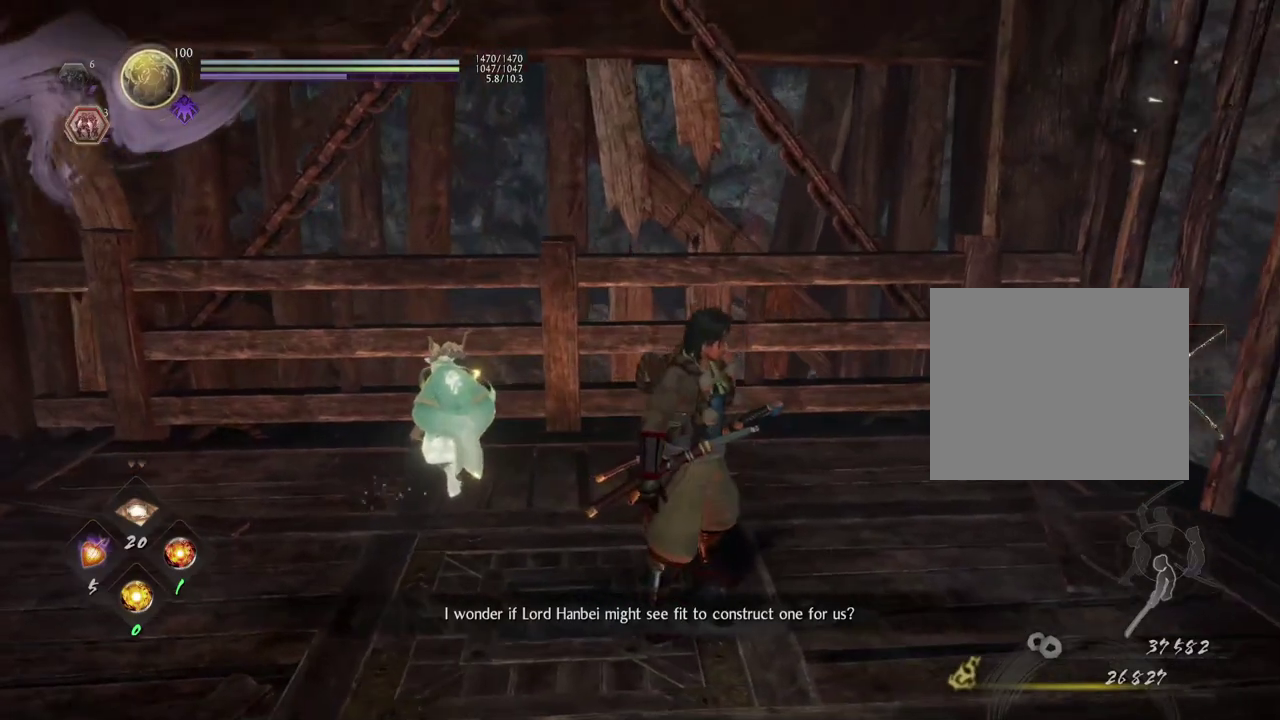
Gameplay with a controller (PlayStation layout); each line is a JSON object with the inputs held at the frame after it (dt_ms = milliseconds from this image to that frame). "events" lists button and stick changes between this image and that frame as [ms after this image, input, new state], when the widget could be followed in between.
{"dt_ms": 300, "buttons": [], "left_stick": "center", "right_stick": "center", "events": []}
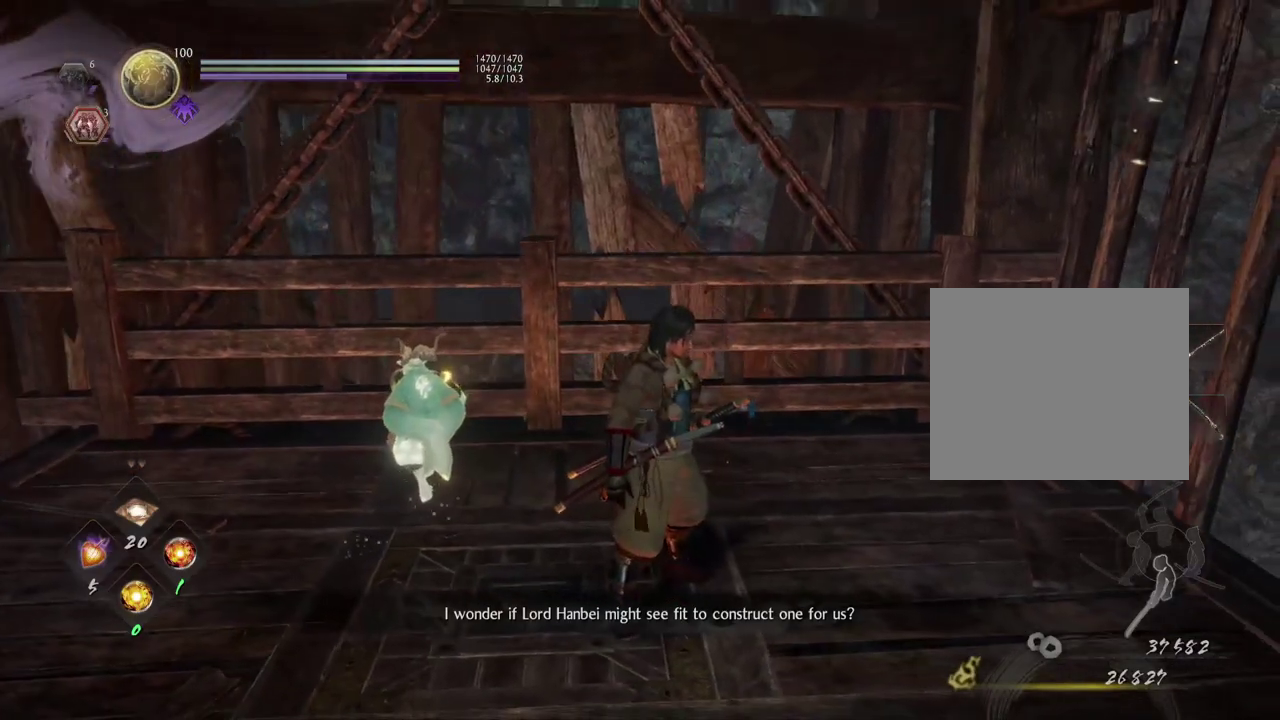
{"dt_ms": 500, "buttons": [], "left_stick": "center", "right_stick": "center", "events": []}
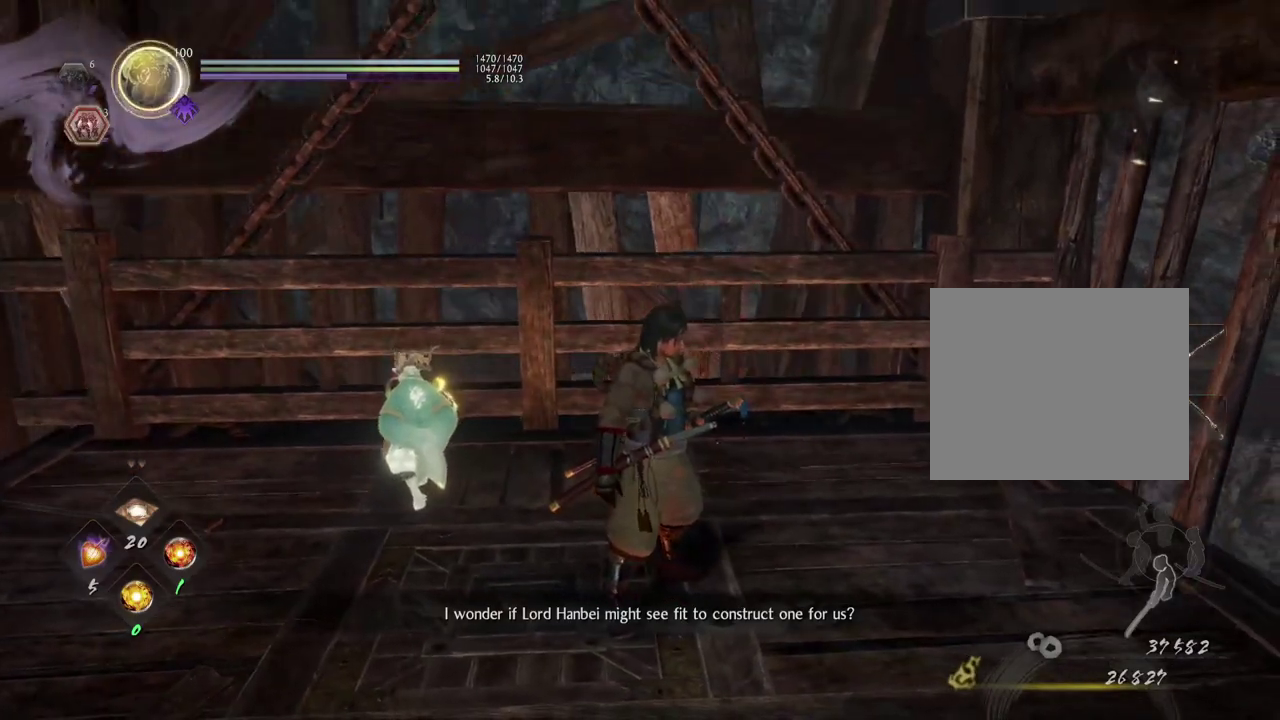
{"dt_ms": 300, "buttons": [], "left_stick": "center", "right_stick": "center", "events": []}
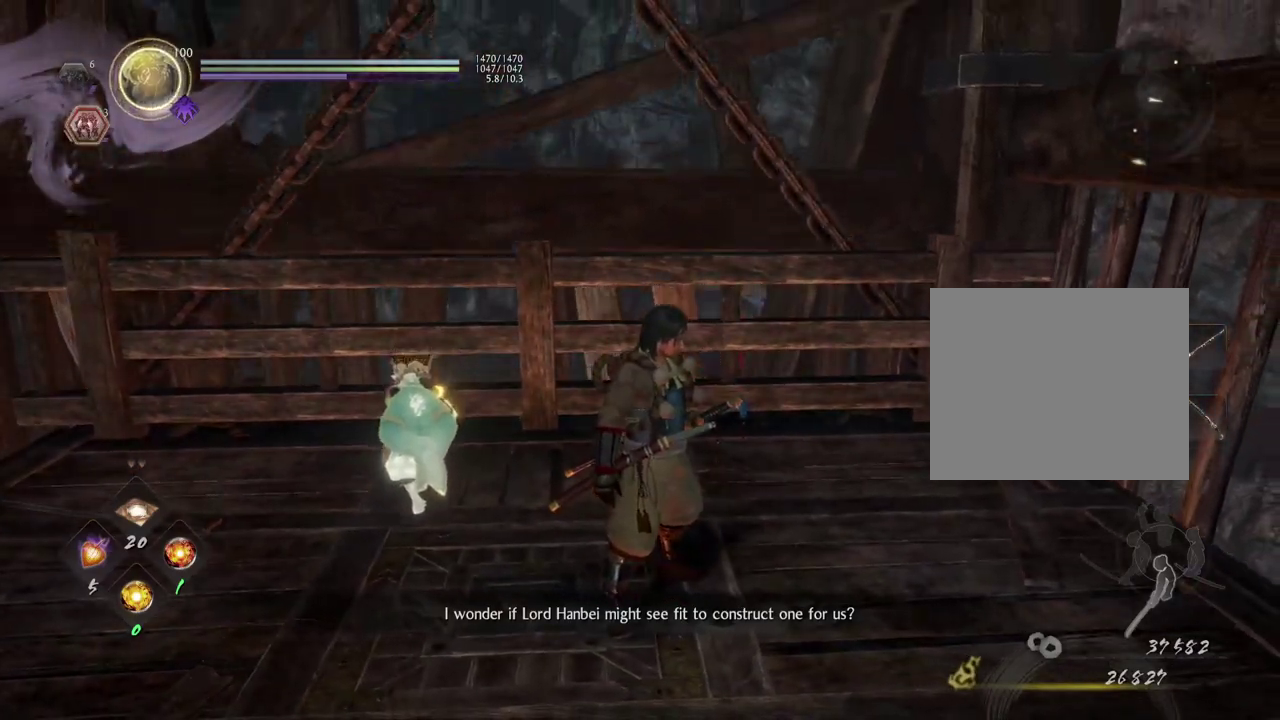
{"dt_ms": 800, "buttons": [], "left_stick": "center", "right_stick": "center", "events": []}
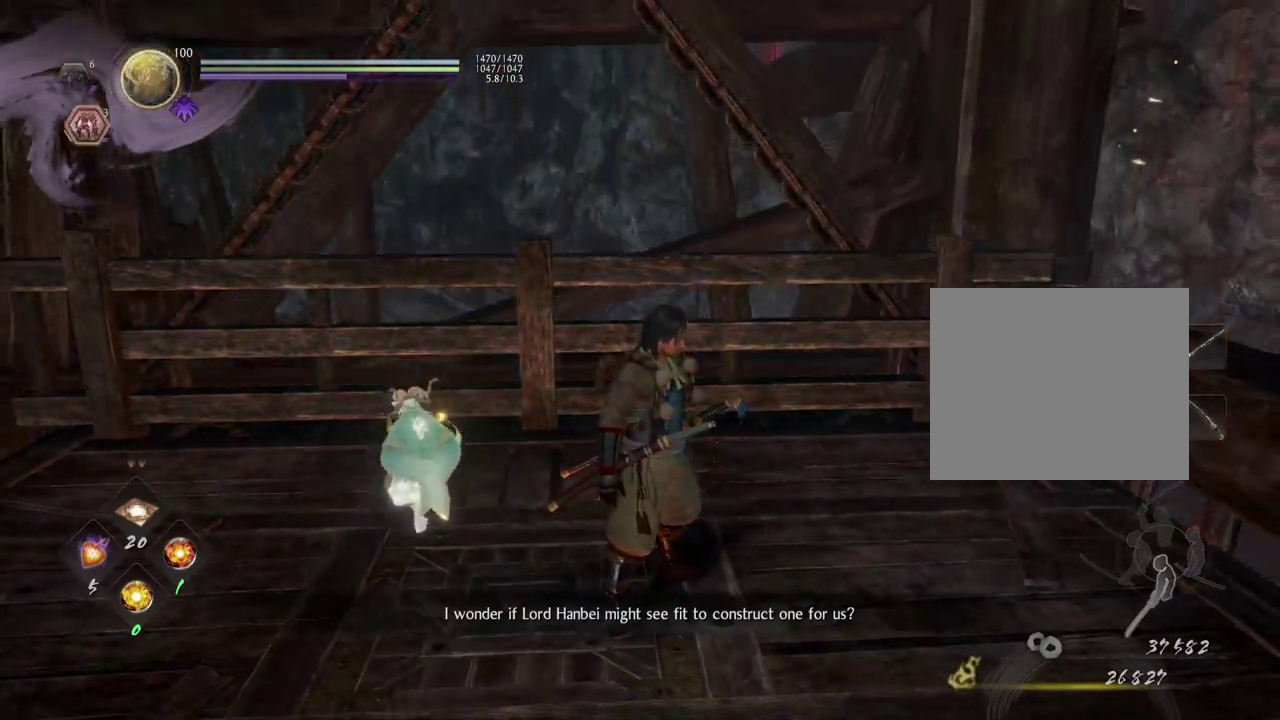
{"dt_ms": 400, "buttons": [], "left_stick": "center", "right_stick": "left", "events": [[333, "right_stick", "left"]]}
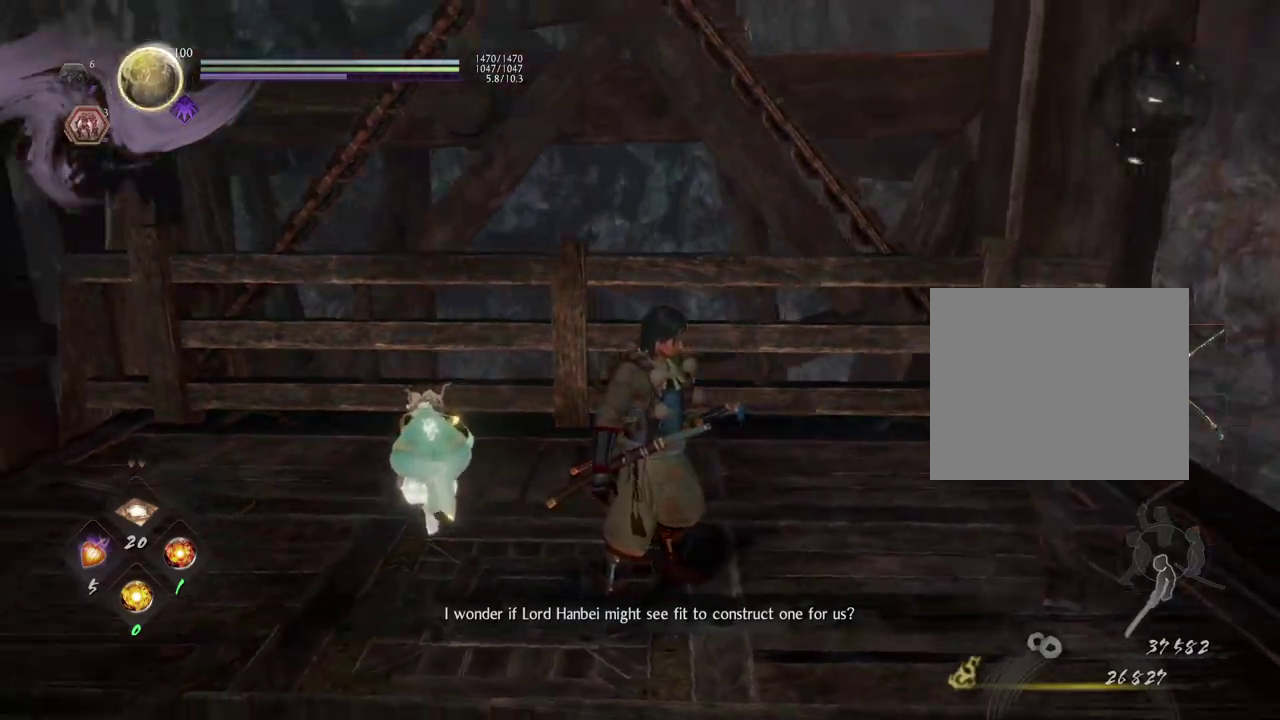
{"dt_ms": 300, "buttons": [], "left_stick": "left", "right_stick": "left", "events": [[50, "left_stick", "left"]]}
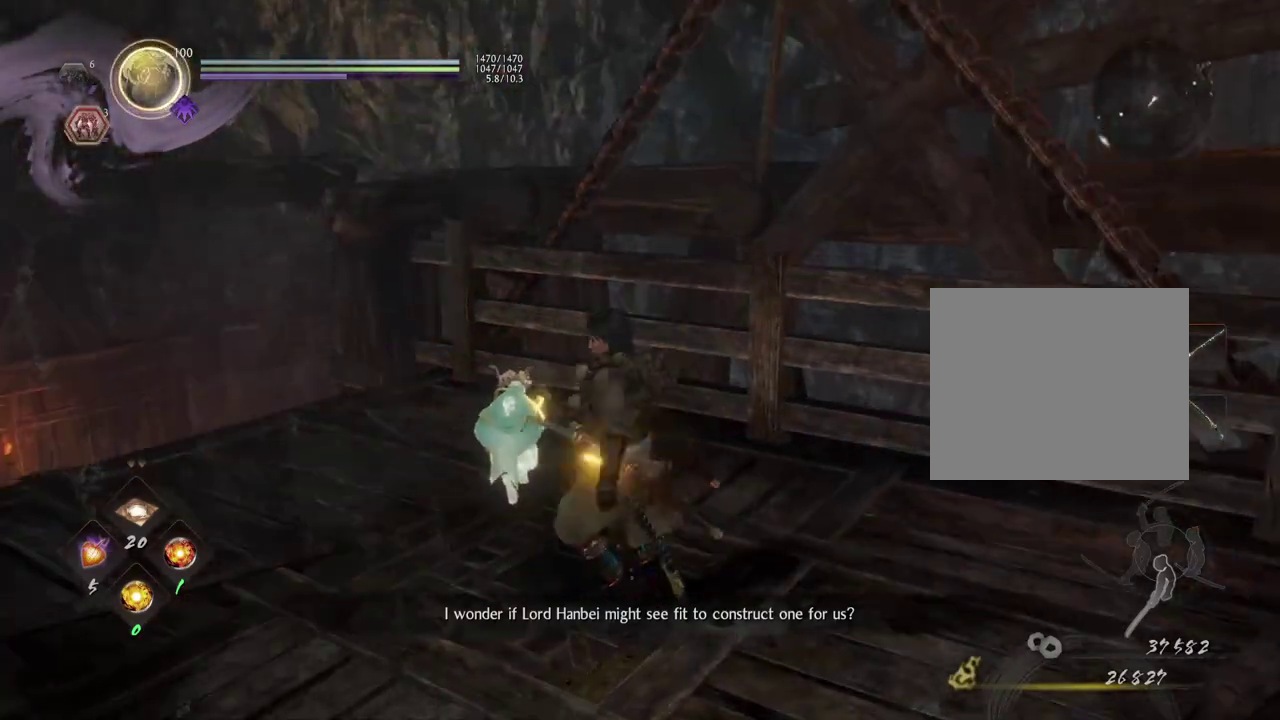
{"dt_ms": 700, "buttons": [], "left_stick": "up", "right_stick": "right", "events": [[17, "right_stick", "center"], [450, "right_stick", "right"], [483, "left_stick", "up-left"], [600, "left_stick", "up"]]}
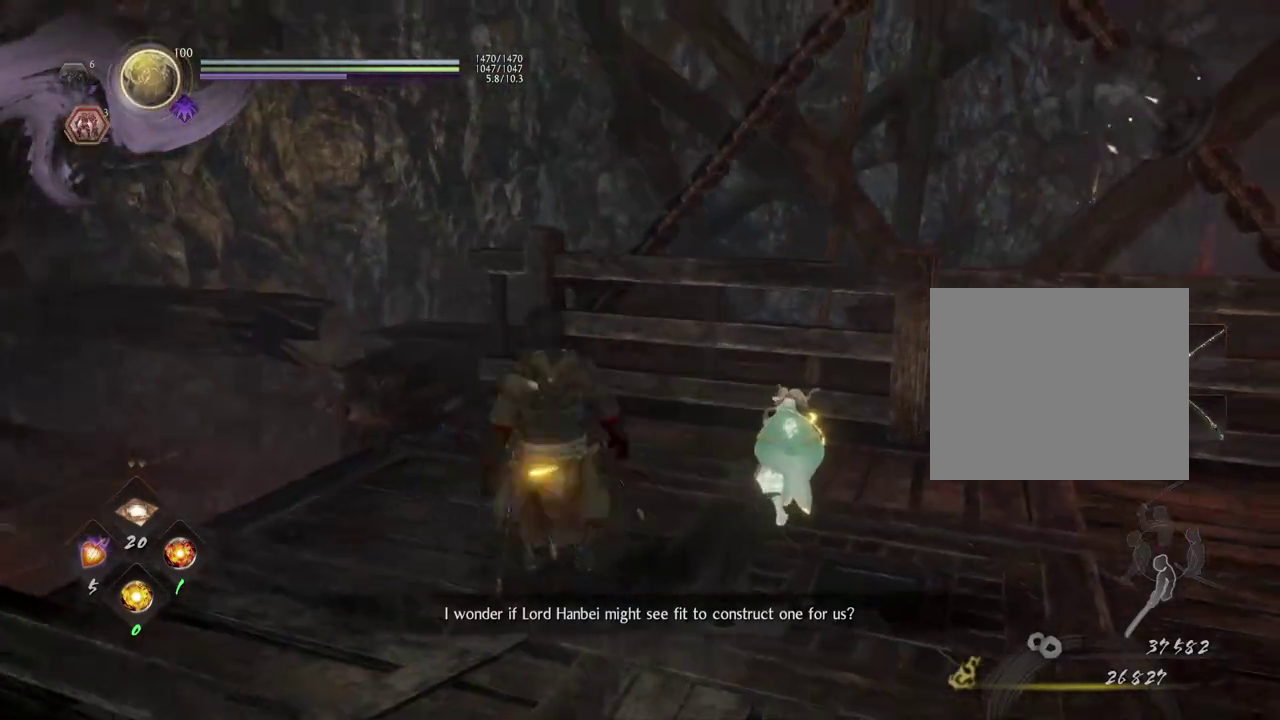
{"dt_ms": 700, "buttons": [], "left_stick": "center", "right_stick": "right", "events": [[100, "left_stick", "up-right"], [550, "left_stick", "center"]]}
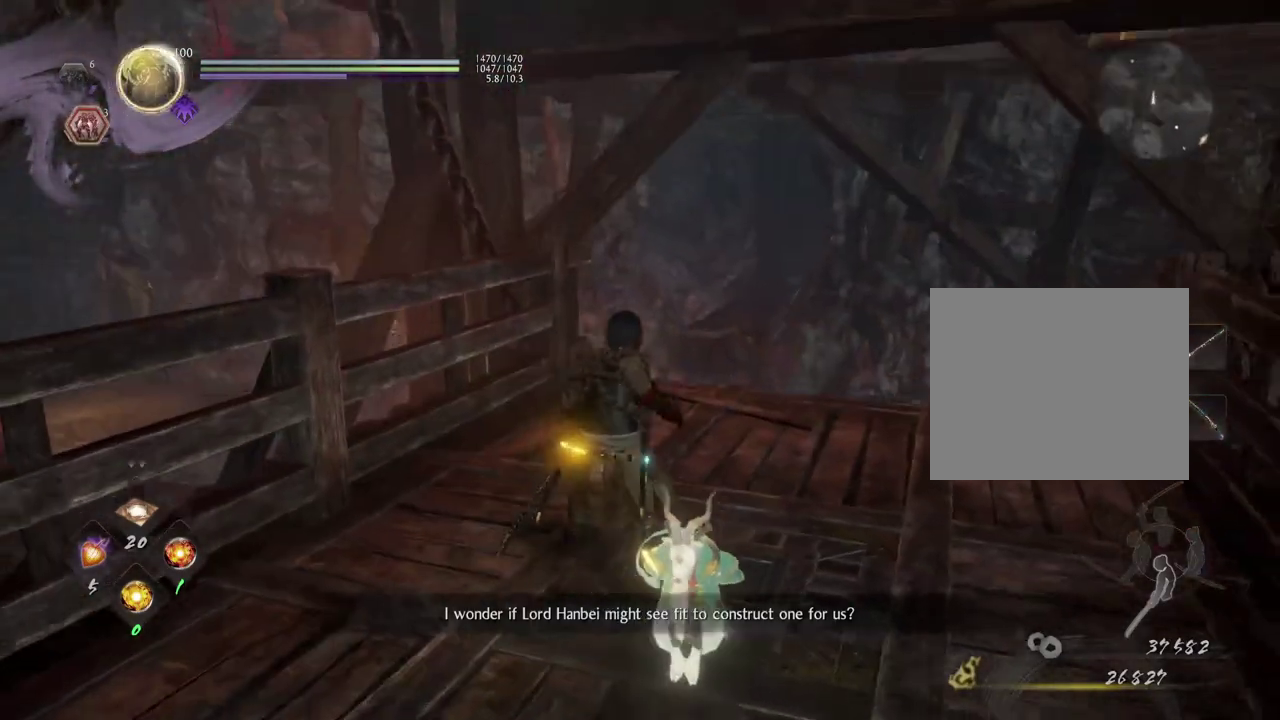
{"dt_ms": 300, "buttons": [], "left_stick": "center", "right_stick": "right"}
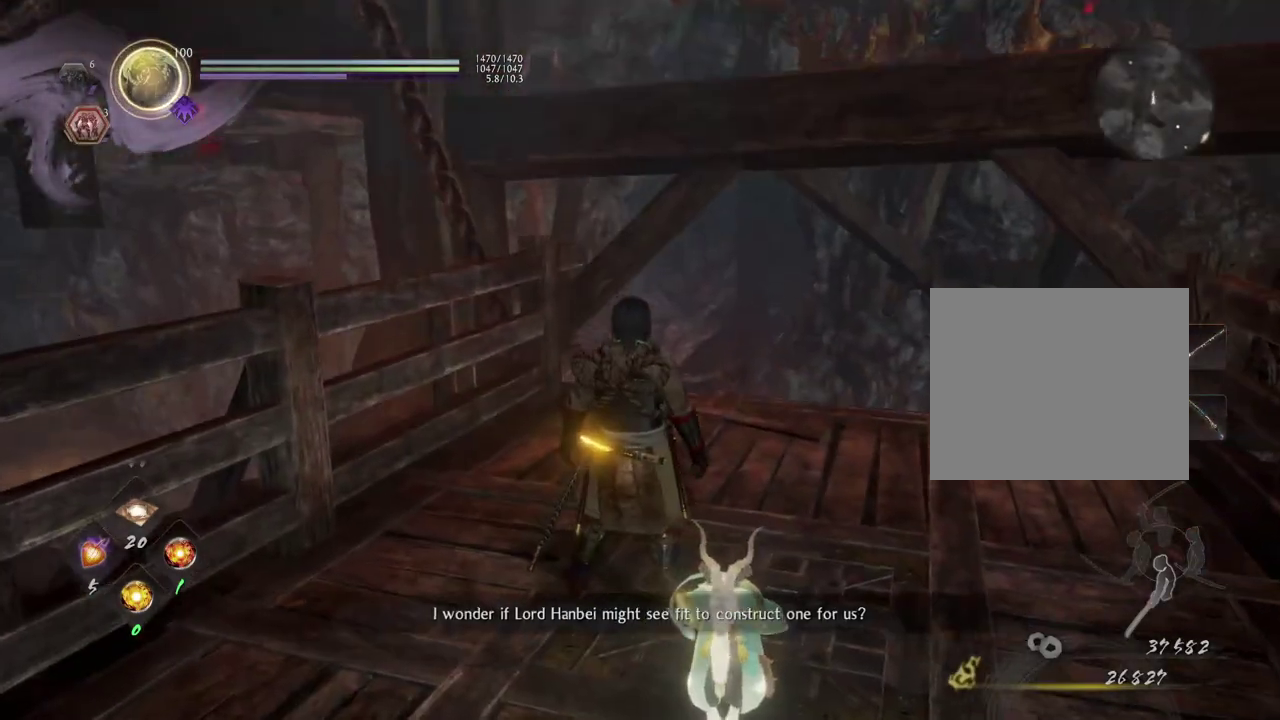
{"dt_ms": 500, "buttons": [], "left_stick": "up-right", "right_stick": "right", "events": [[133, "left_stick", "up"], [433, "left_stick", "up-right"]]}
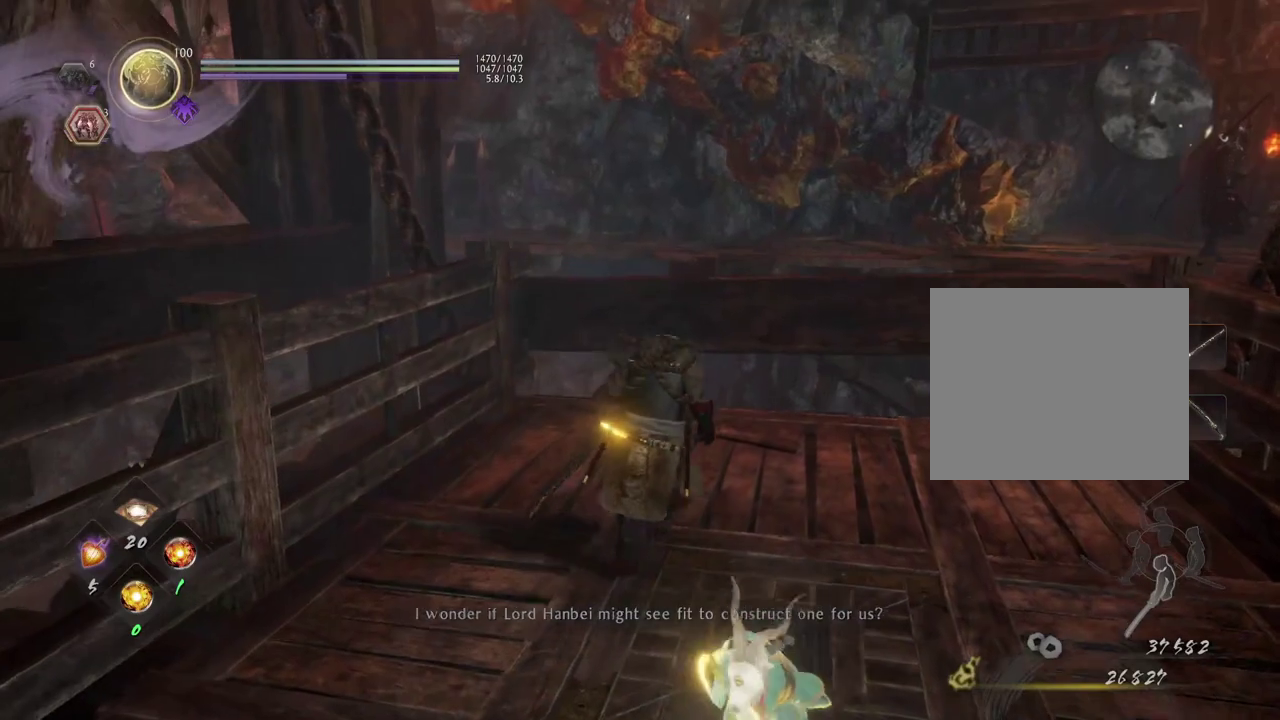
{"dt_ms": 300, "buttons": [], "left_stick": "right", "right_stick": "center", "events": [[67, "right_stick", "center"], [117, "left_stick", "right"]]}
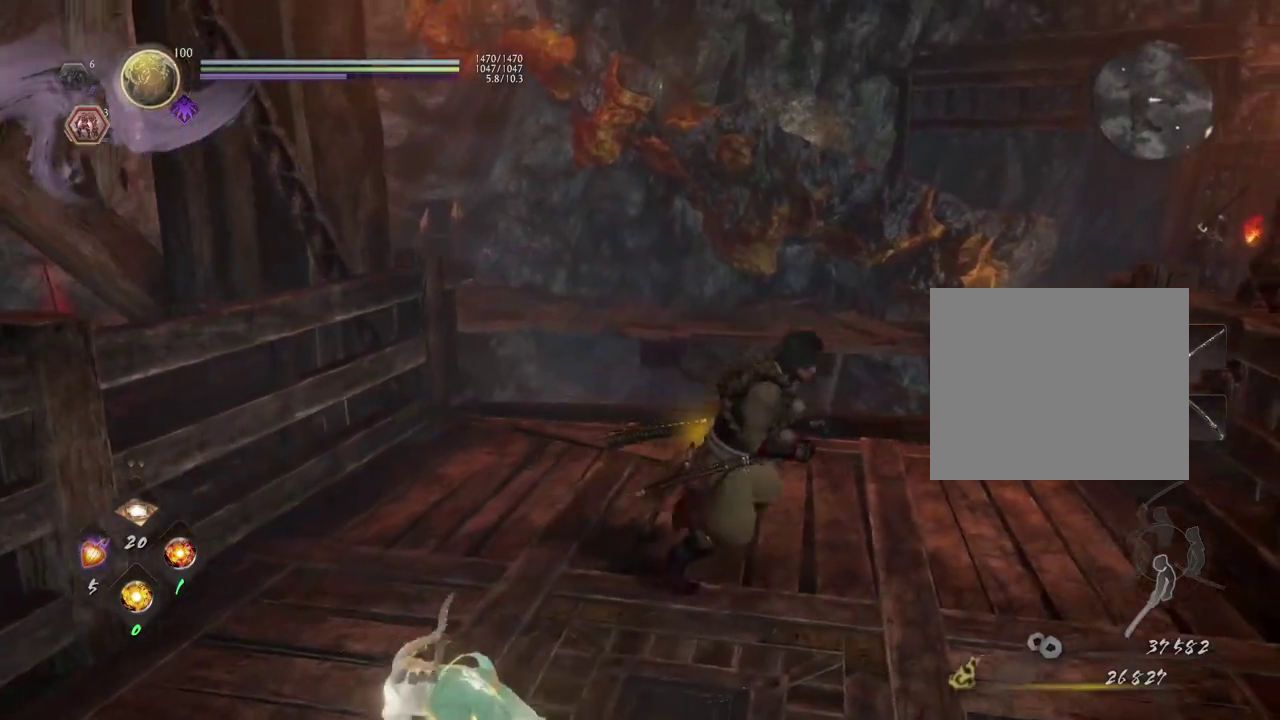
{"dt_ms": 600, "buttons": [], "left_stick": "center", "right_stick": "center", "events": [[133, "left_stick", "center"]]}
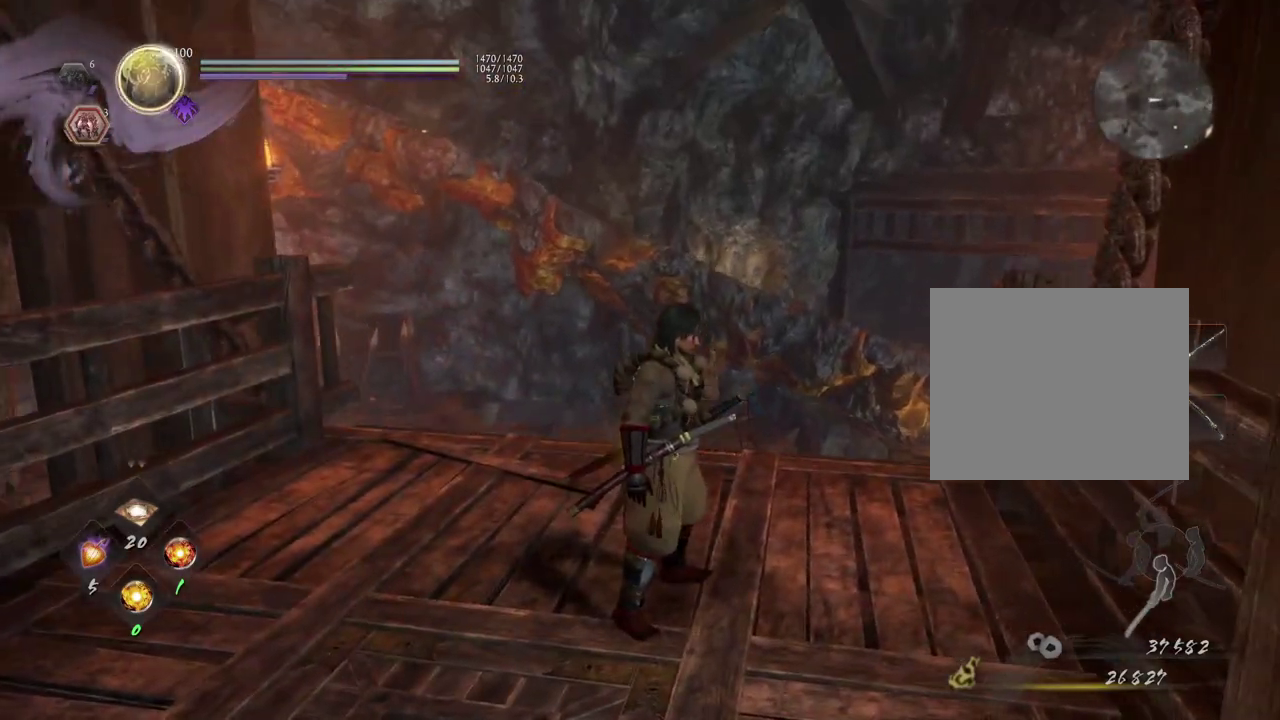
{"dt_ms": 600, "buttons": [], "left_stick": "center", "right_stick": "left", "events": [[500, "right_stick", "left"]]}
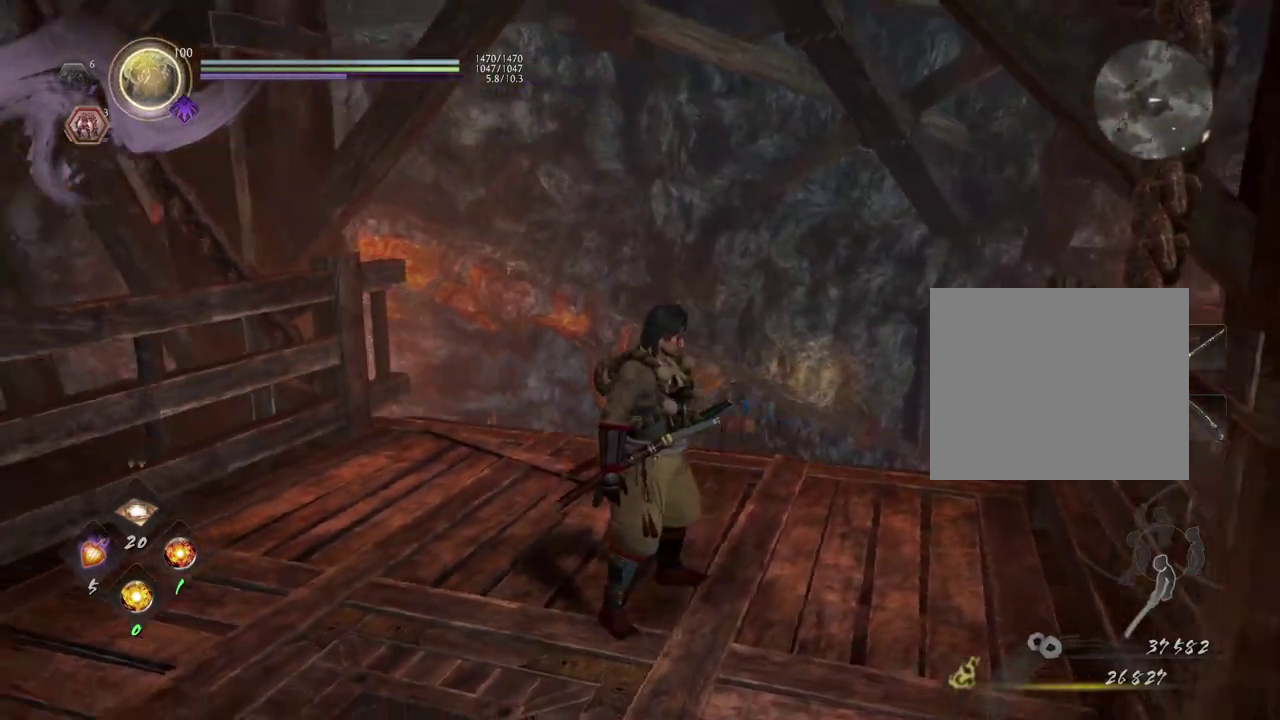
{"dt_ms": 300, "buttons": [], "left_stick": "center", "right_stick": "center", "events": [[267, "right_stick", "center"]]}
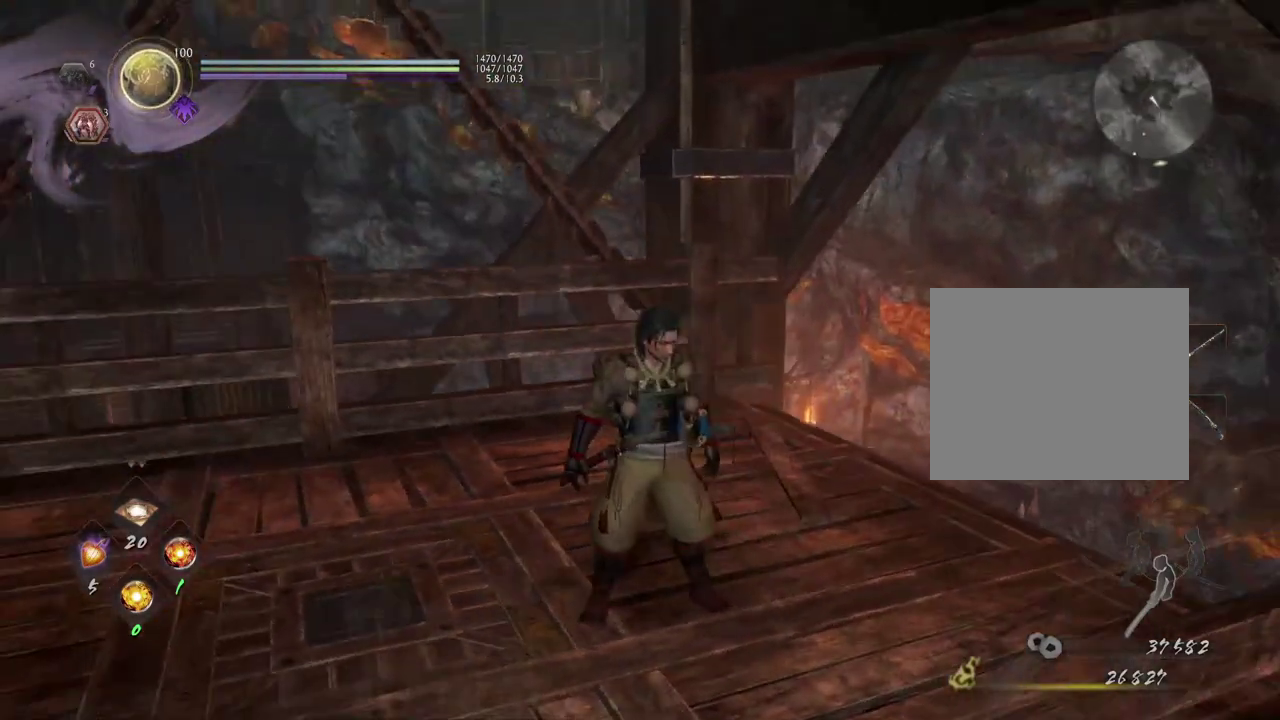
{"dt_ms": 700, "buttons": [], "left_stick": "center", "right_stick": "right", "events": [[483, "right_stick", "right"]]}
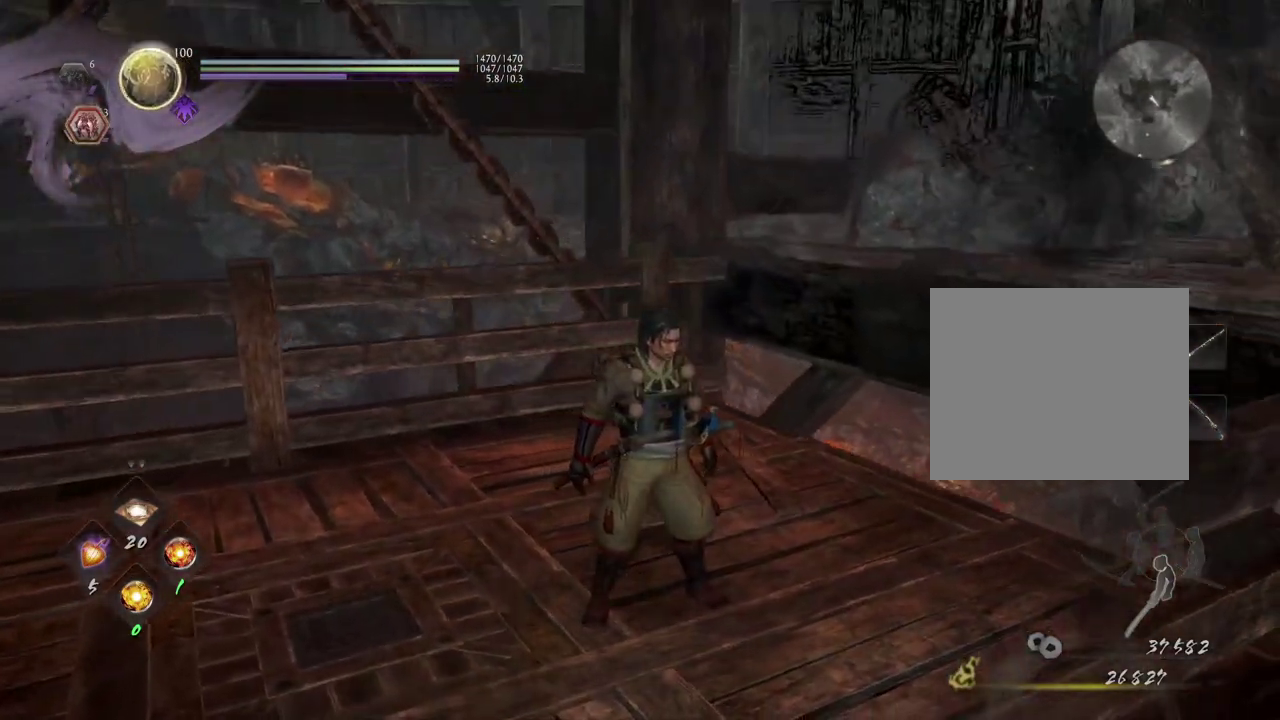
{"dt_ms": 700, "buttons": [], "left_stick": "center", "right_stick": "right", "events": []}
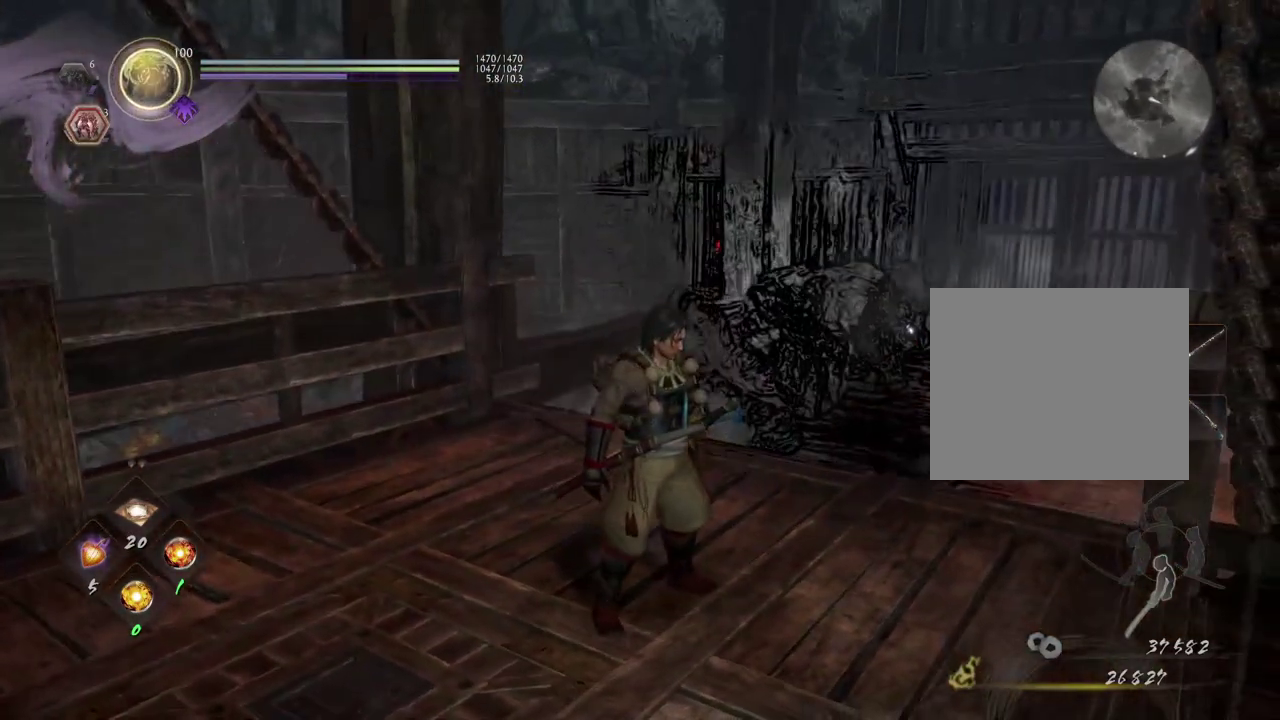
{"dt_ms": 300, "buttons": [], "left_stick": "center", "right_stick": "right", "events": []}
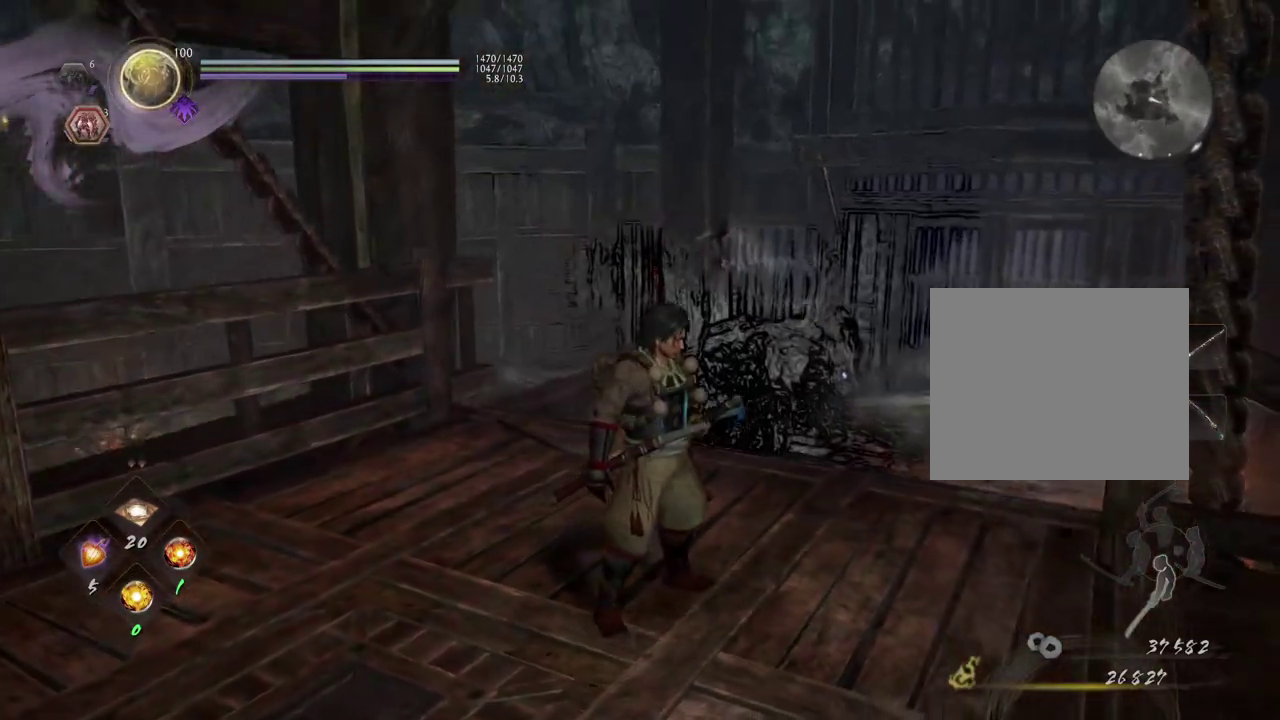
{"dt_ms": 400, "buttons": [], "left_stick": "center", "right_stick": "right", "events": []}
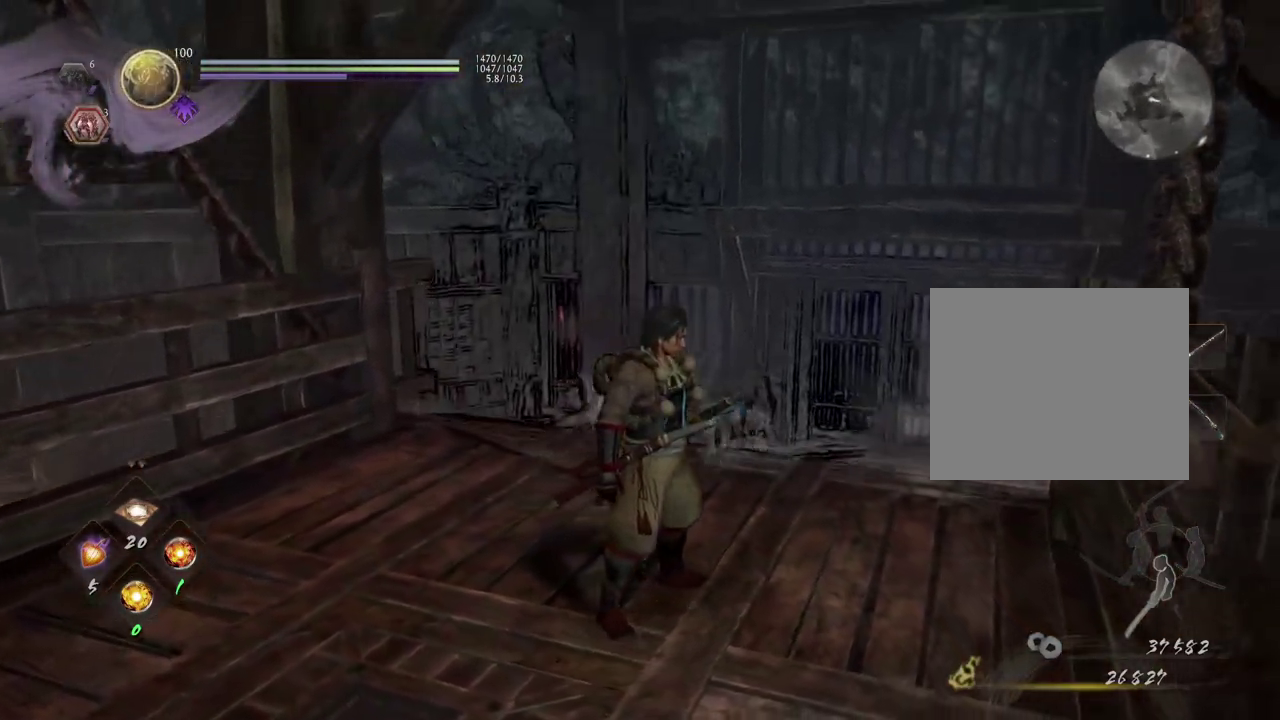
{"dt_ms": 800, "buttons": [], "left_stick": "center", "right_stick": "up-right"}
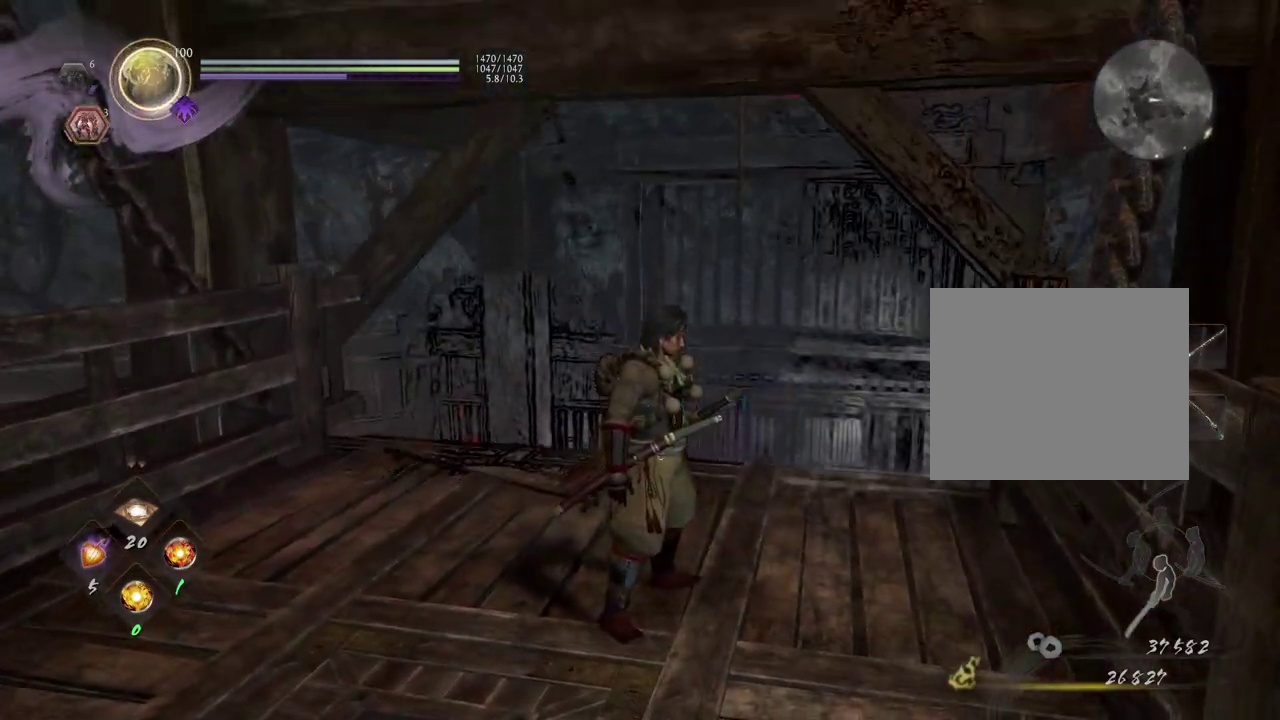
{"dt_ms": 300, "buttons": [], "left_stick": "center", "right_stick": "up-right"}
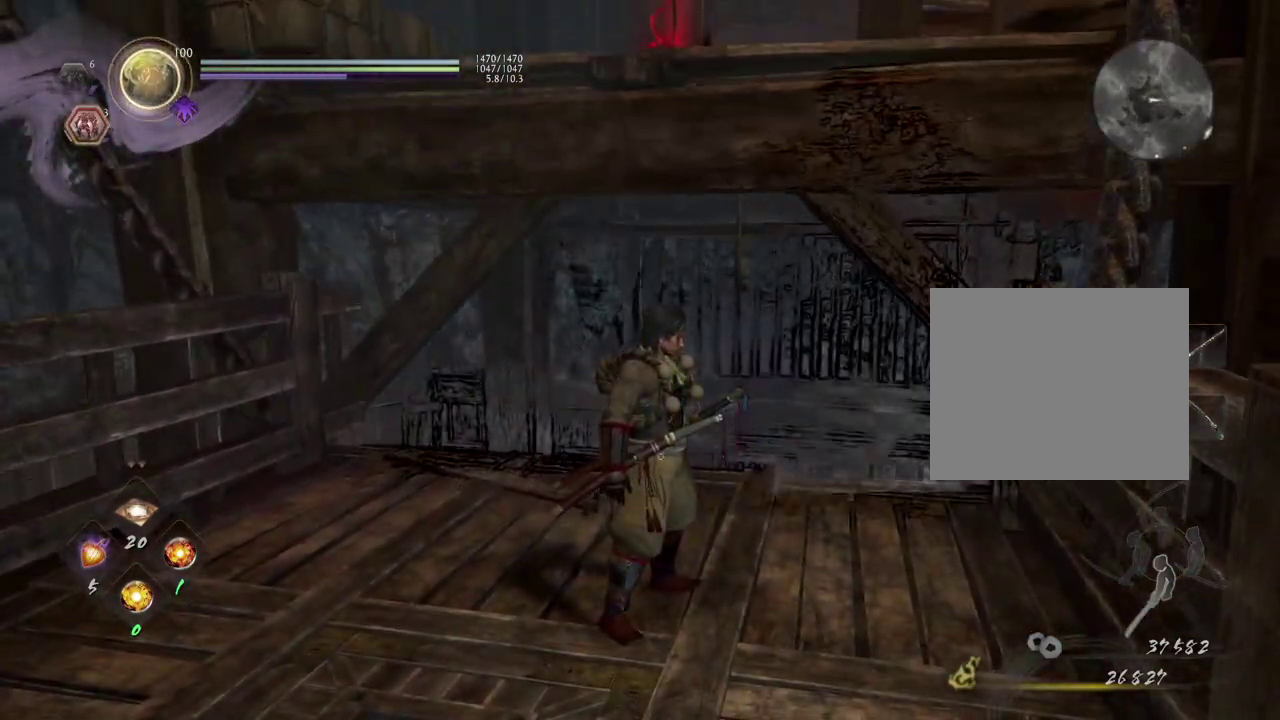
{"dt_ms": 400, "buttons": [], "left_stick": "center", "right_stick": "center"}
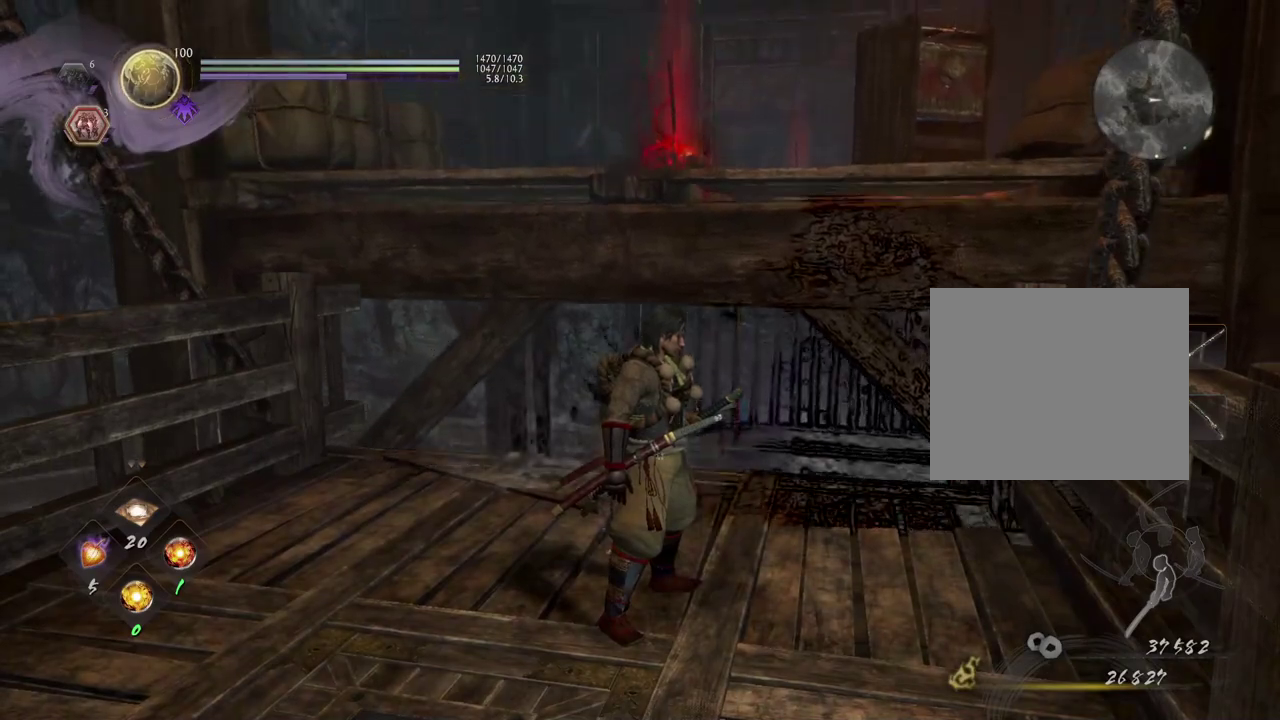
{"dt_ms": 800, "buttons": [], "left_stick": "center", "right_stick": "up-left", "events": [[800, "right_stick", "up-left"]]}
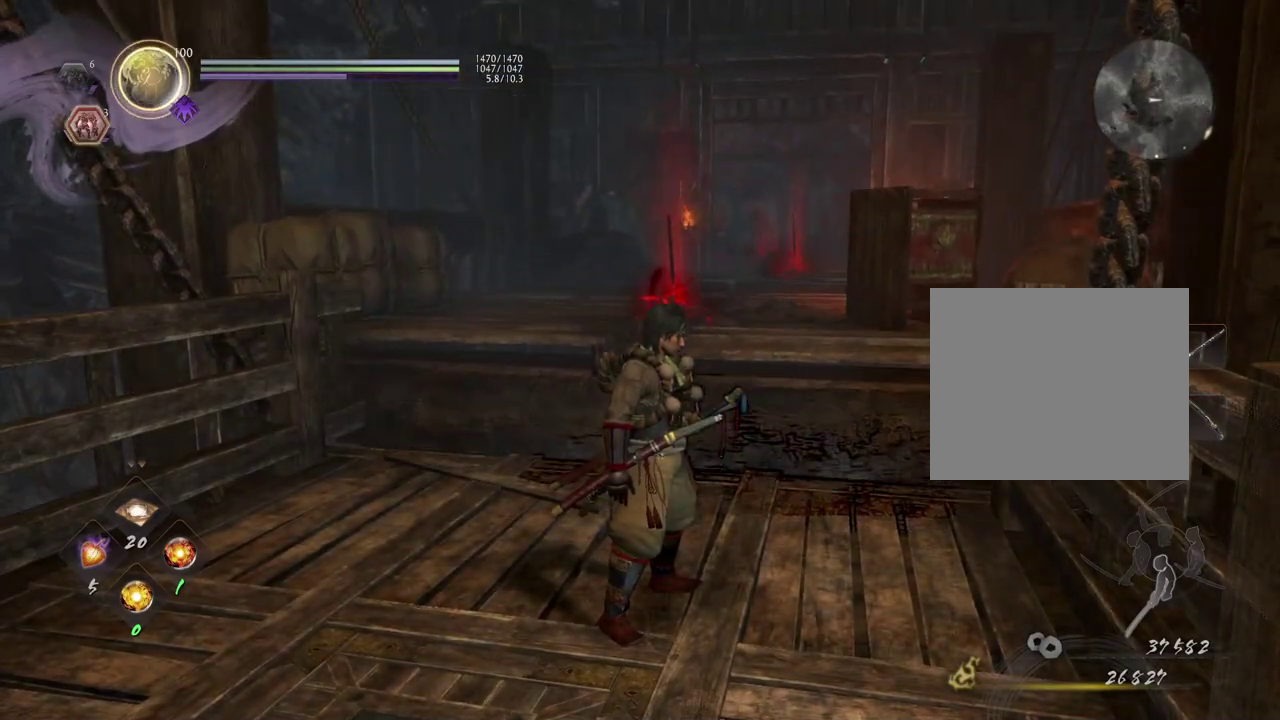
{"dt_ms": 300, "buttons": [], "left_stick": "center", "right_stick": "up-left", "events": []}
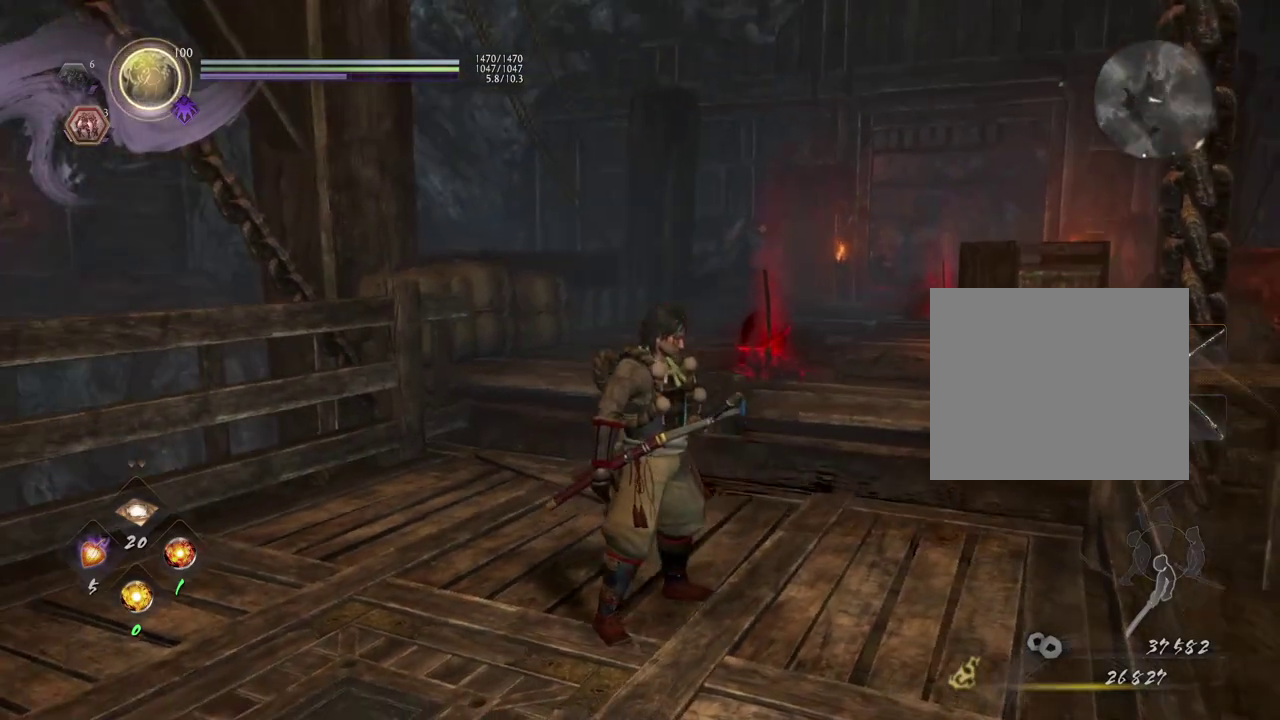
{"dt_ms": 300, "buttons": [], "left_stick": "up-right", "right_stick": "center", "events": [[17, "right_stick", "center"], [83, "left_stick", "up-right"]]}
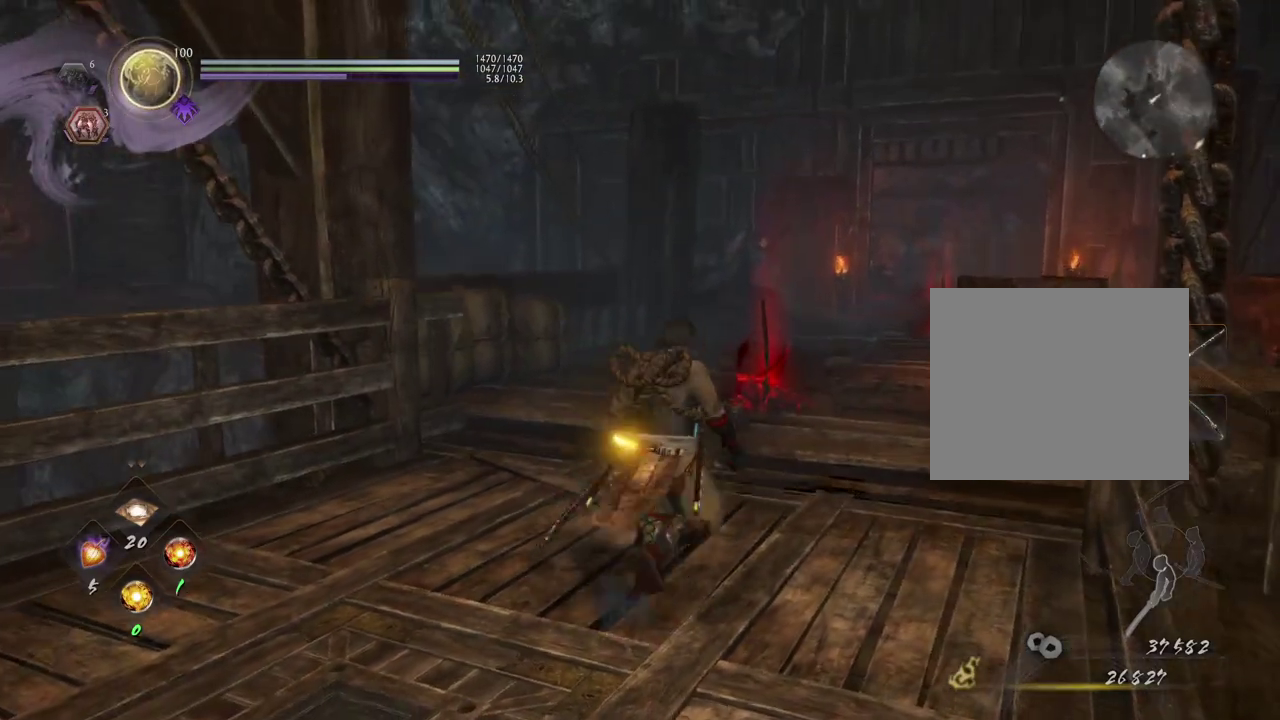
{"dt_ms": 700, "buttons": [], "left_stick": "up-right", "right_stick": "center"}
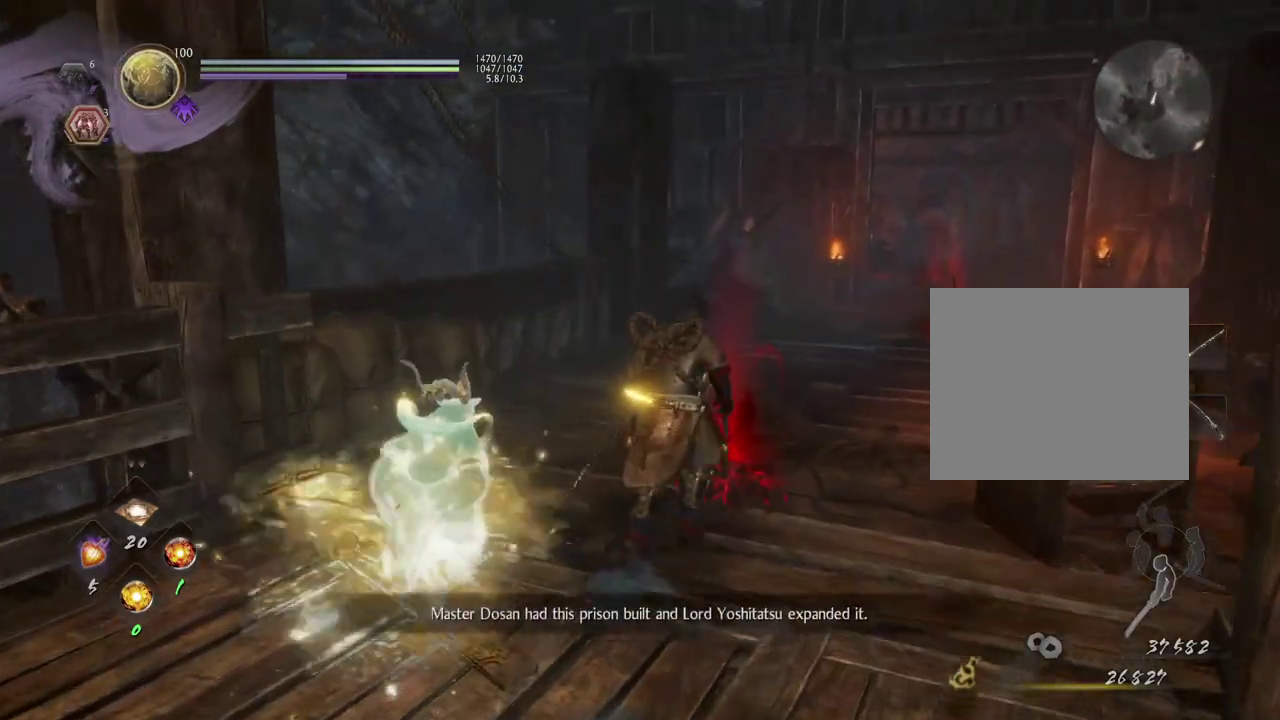
{"dt_ms": 700, "buttons": [], "left_stick": "center", "right_stick": "center"}
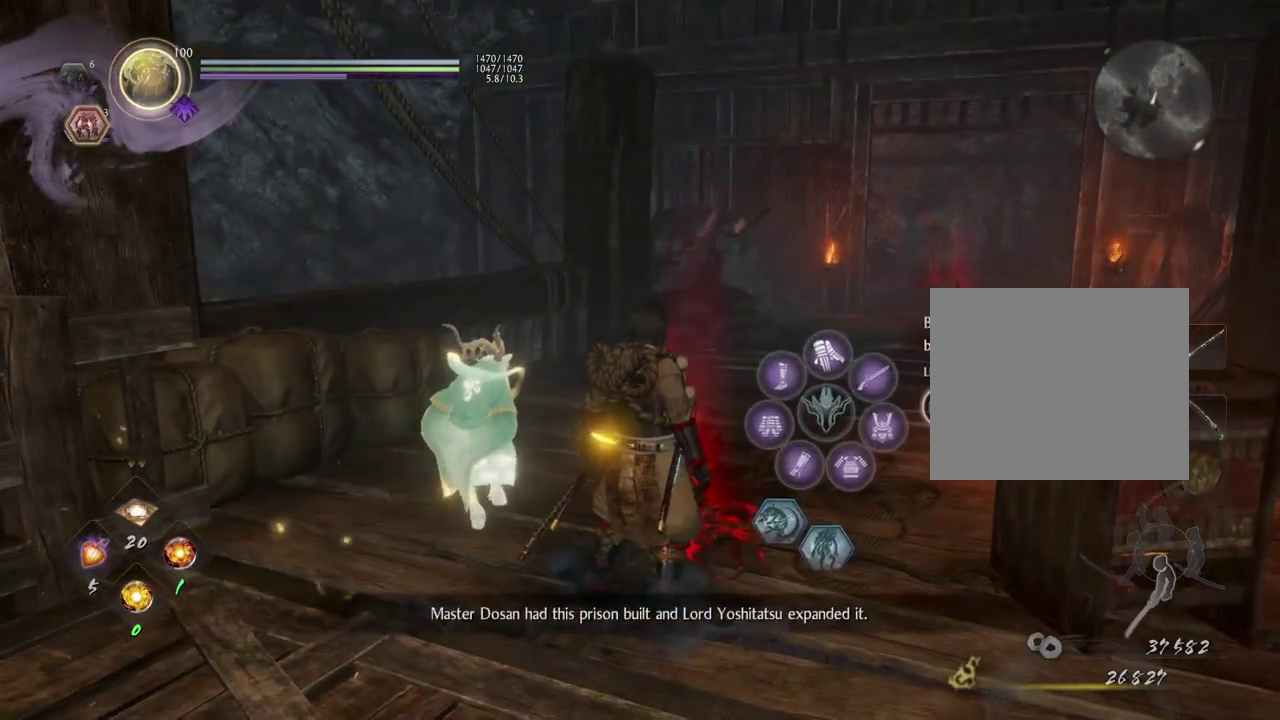
{"dt_ms": 300, "buttons": [], "left_stick": "center", "right_stick": "center", "events": []}
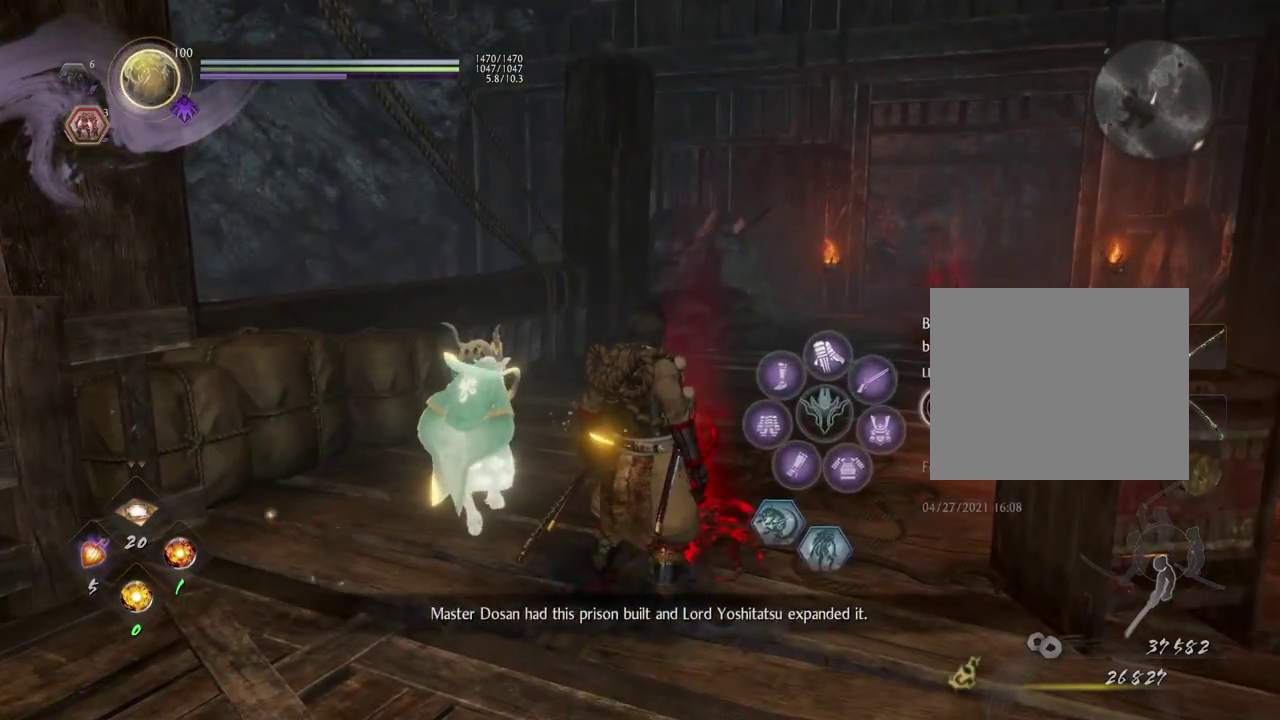
{"dt_ms": 500, "buttons": [], "left_stick": "center", "right_stick": "center", "events": []}
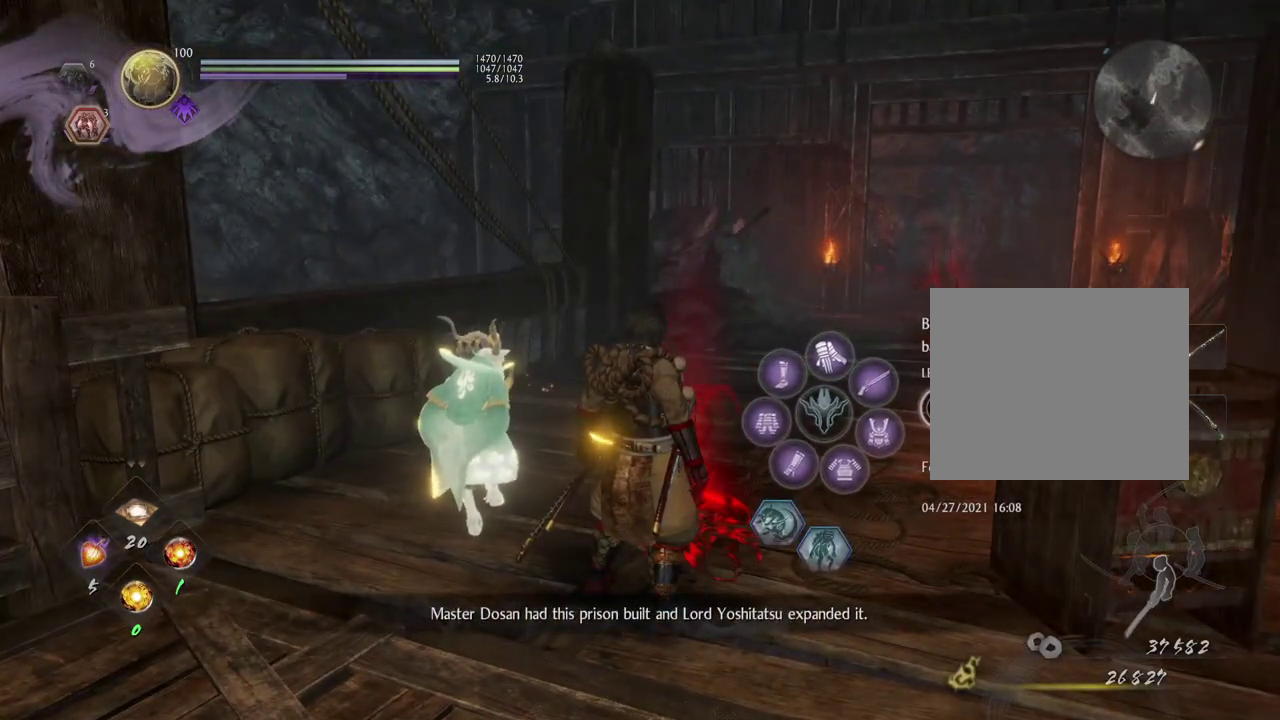
{"dt_ms": 400, "buttons": [], "left_stick": "up-right", "right_stick": "right", "events": [[167, "right_stick", "right"], [400, "left_stick", "up-right"]]}